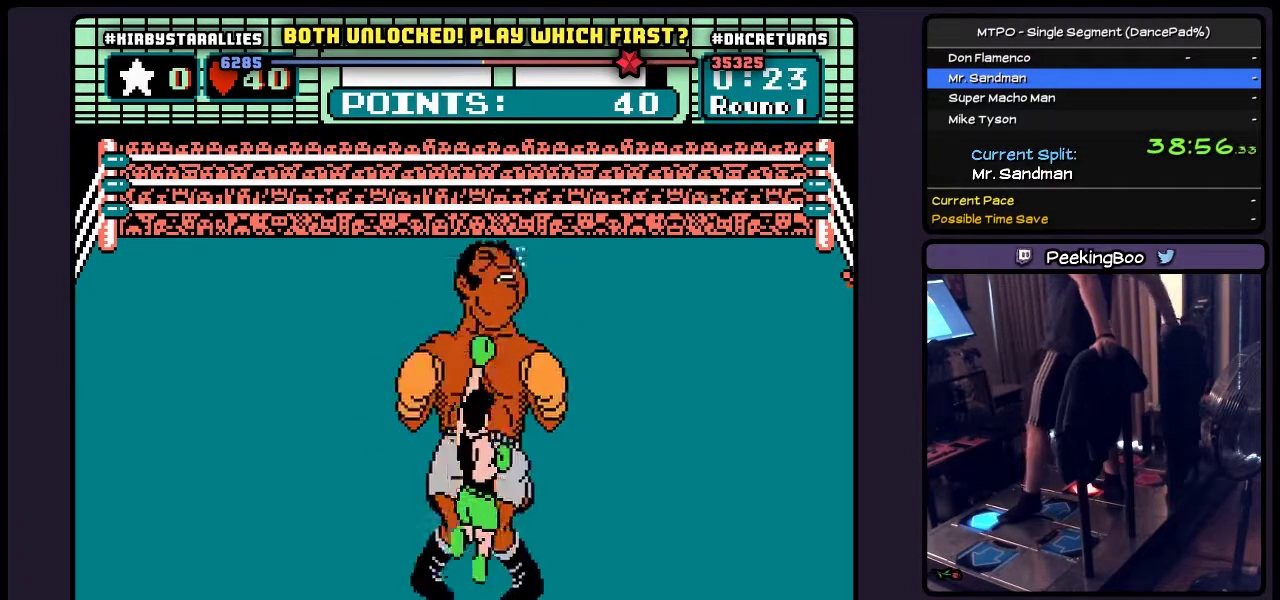
Gameplay with a controller (Nintendo layout); each line is a JSON object with the inputs held at the frame after it. "events" lists button and stick changes between this image and that frame as [ms after this image, input, new state], when the widget could be followed in between. Not read: DPAD_DOWN L3 R3 START.
{"buttons": ["A"], "events": [[150, "DPAD_UP", "up"], [317, "B", "up"]]}
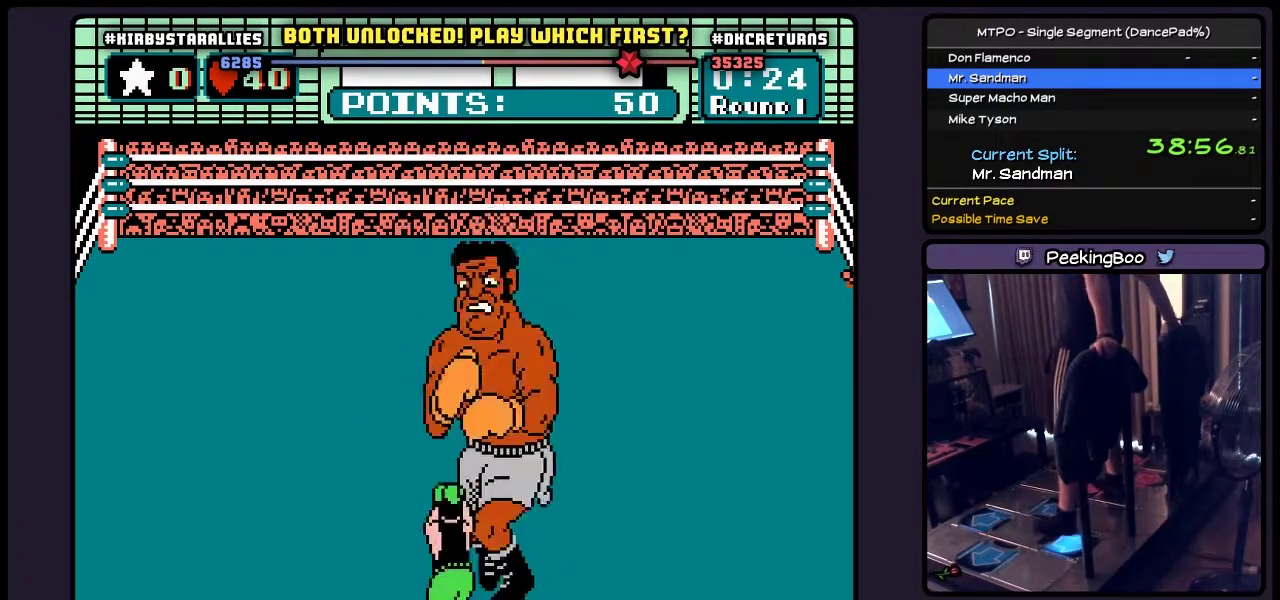
{"buttons": ["A"], "events": []}
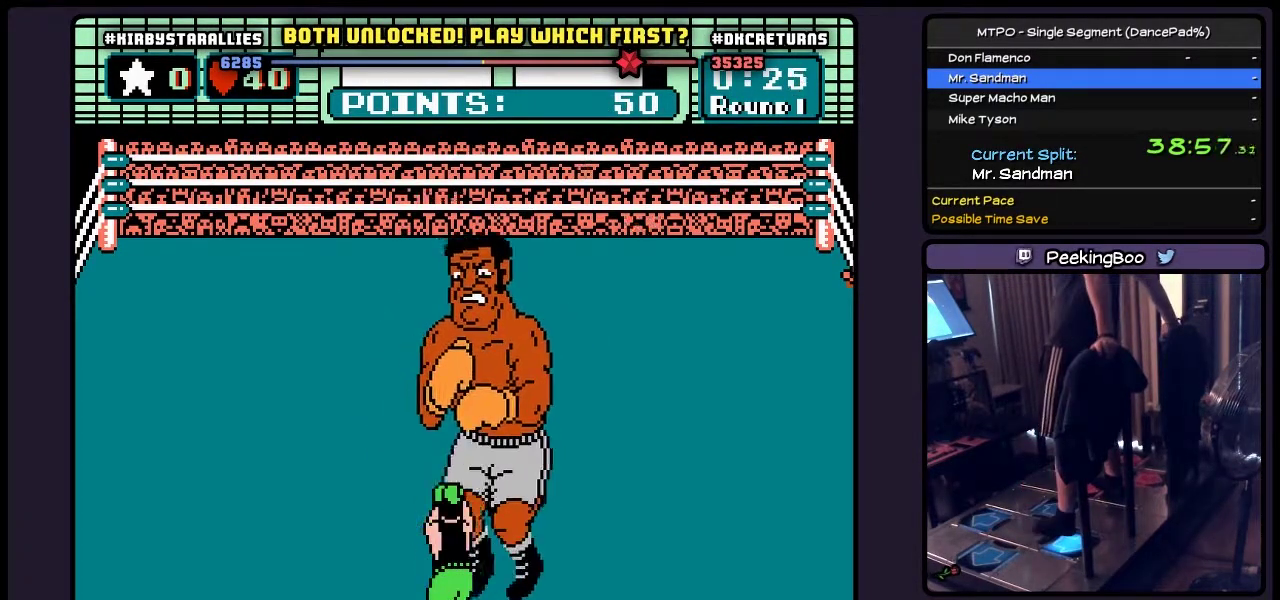
{"buttons": ["A"], "events": []}
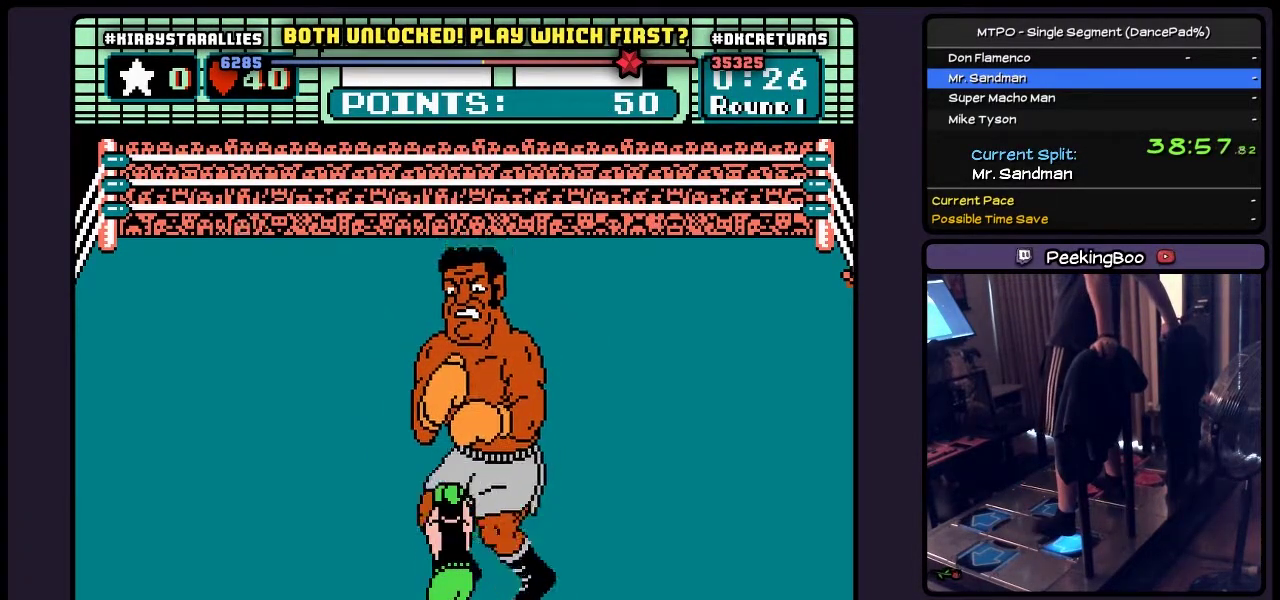
{"buttons": ["A"], "events": []}
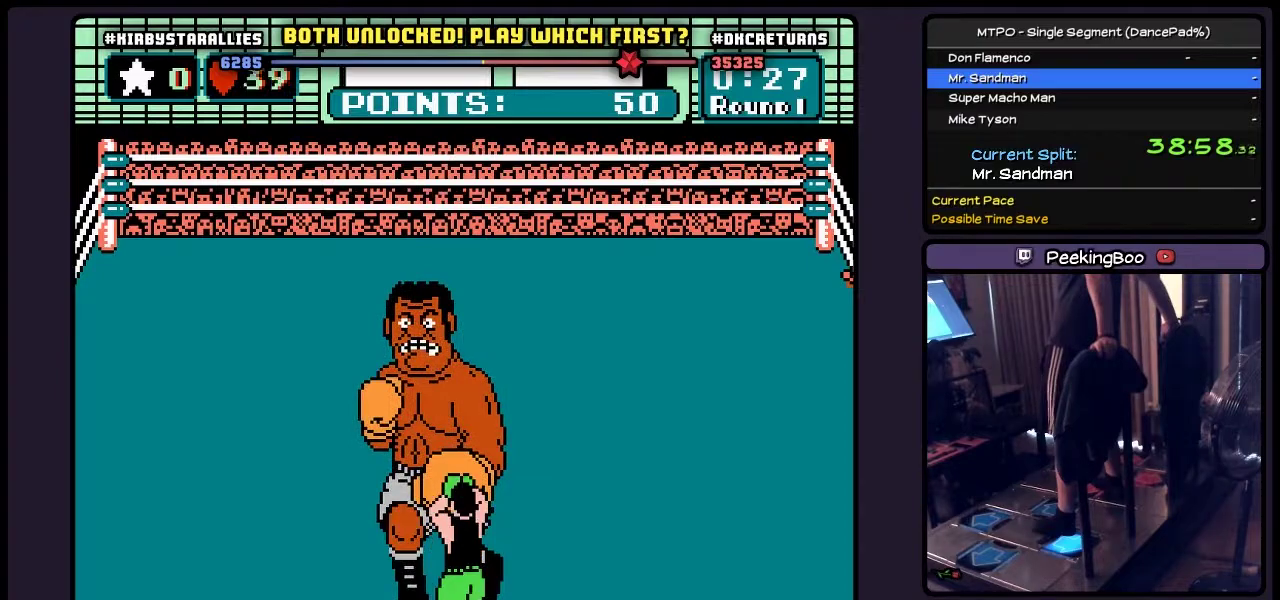
{"buttons": ["A", "DPAD_UP"], "events": [[317, "DPAD_UP", "down"]]}
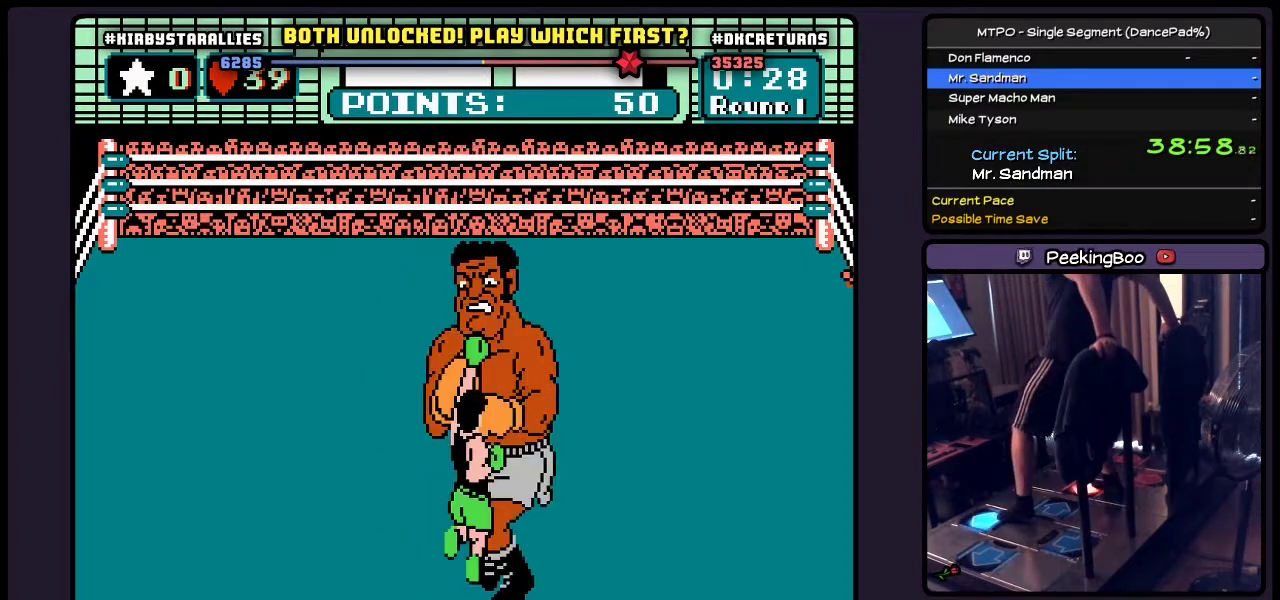
{"buttons": ["A"], "events": [[17, "B", "down"], [267, "B", "up"], [433, "DPAD_UP", "up"]]}
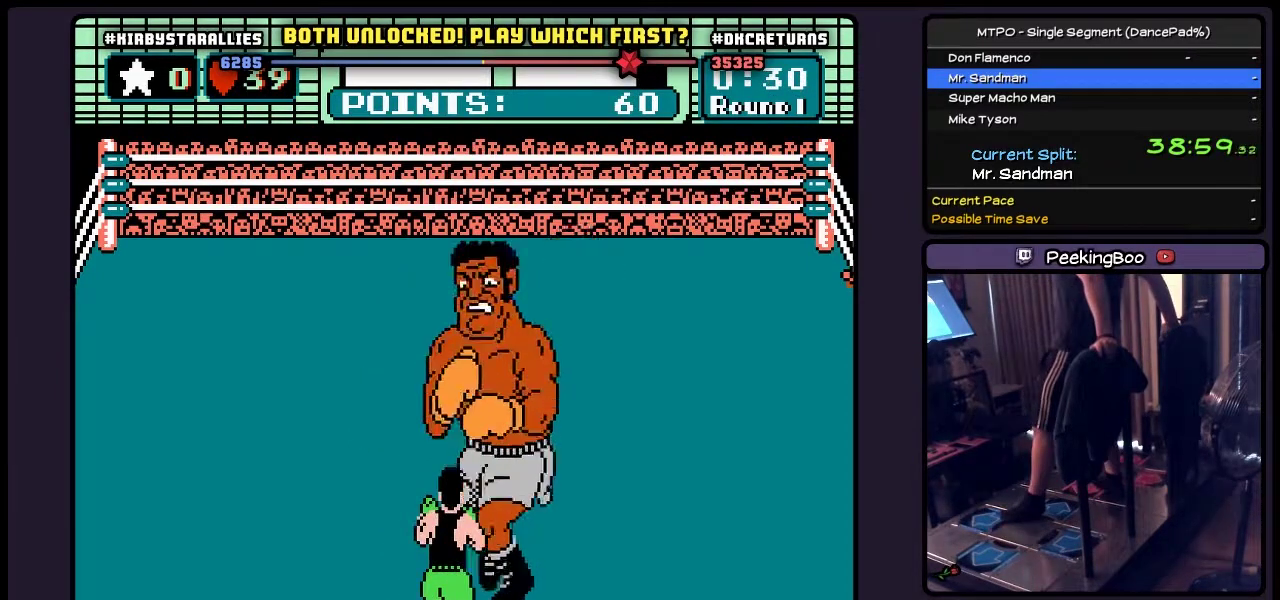
{"buttons": ["A"], "events": []}
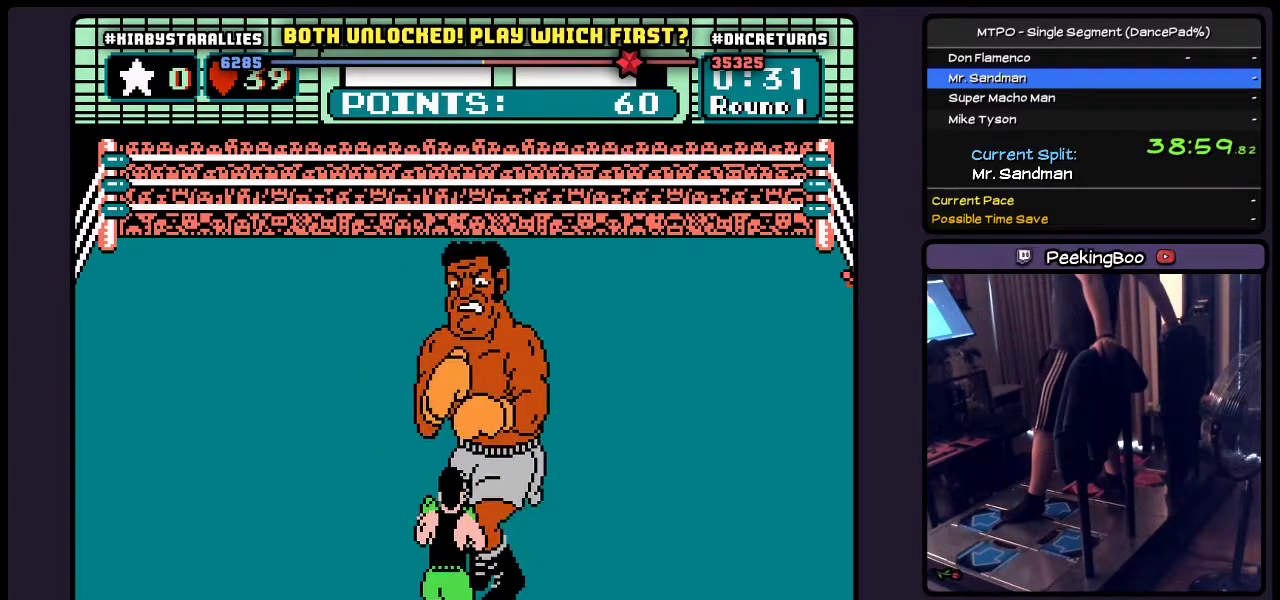
{"buttons": ["A", "DPAD_RIGHT"], "events": [[267, "DPAD_RIGHT", "down"]]}
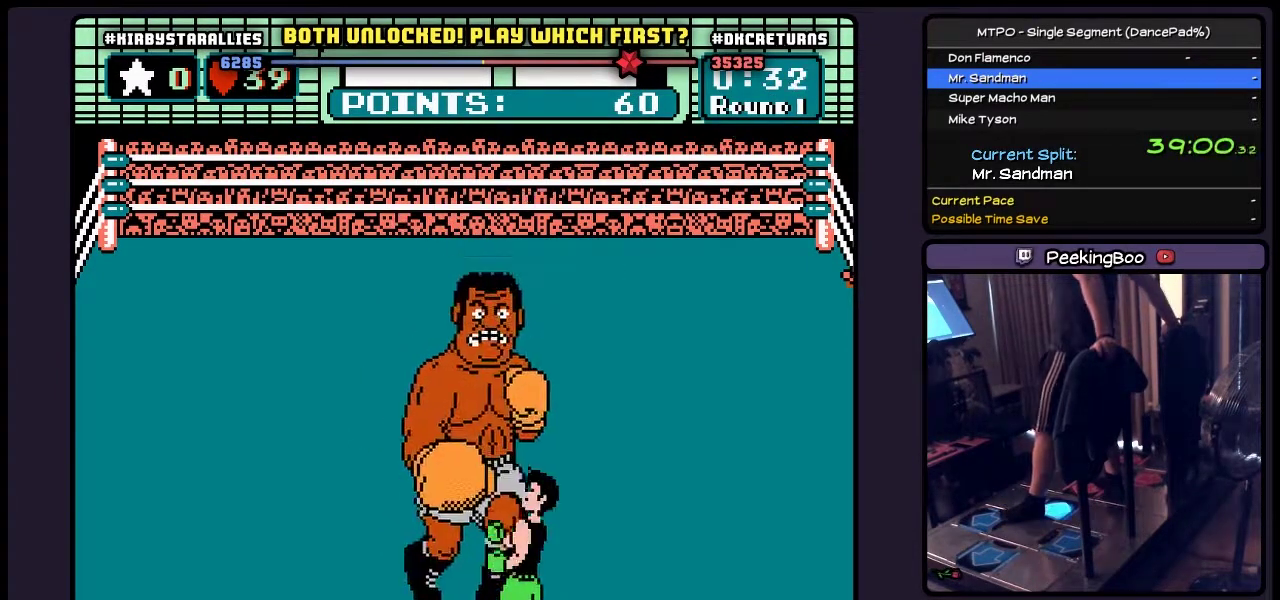
{"buttons": ["A", "B", "DPAD_UP"], "events": [[150, "DPAD_RIGHT", "up"], [350, "DPAD_UP", "down"], [433, "B", "down"]]}
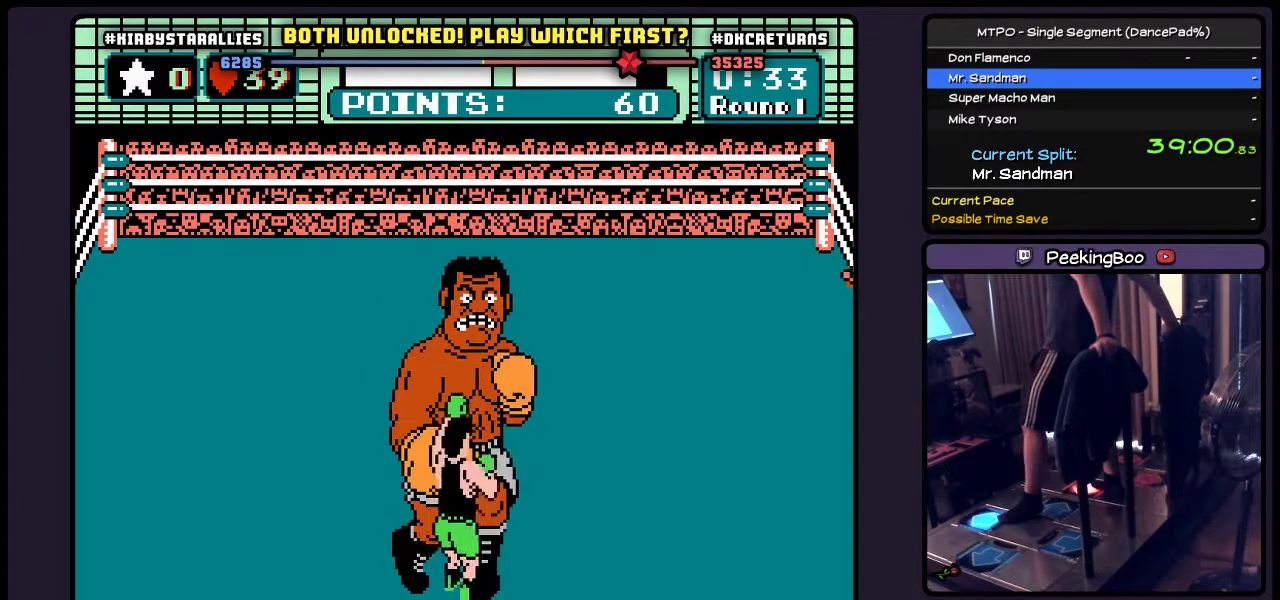
{"buttons": ["A"], "events": [[267, "B", "up"], [433, "DPAD_UP", "up"]]}
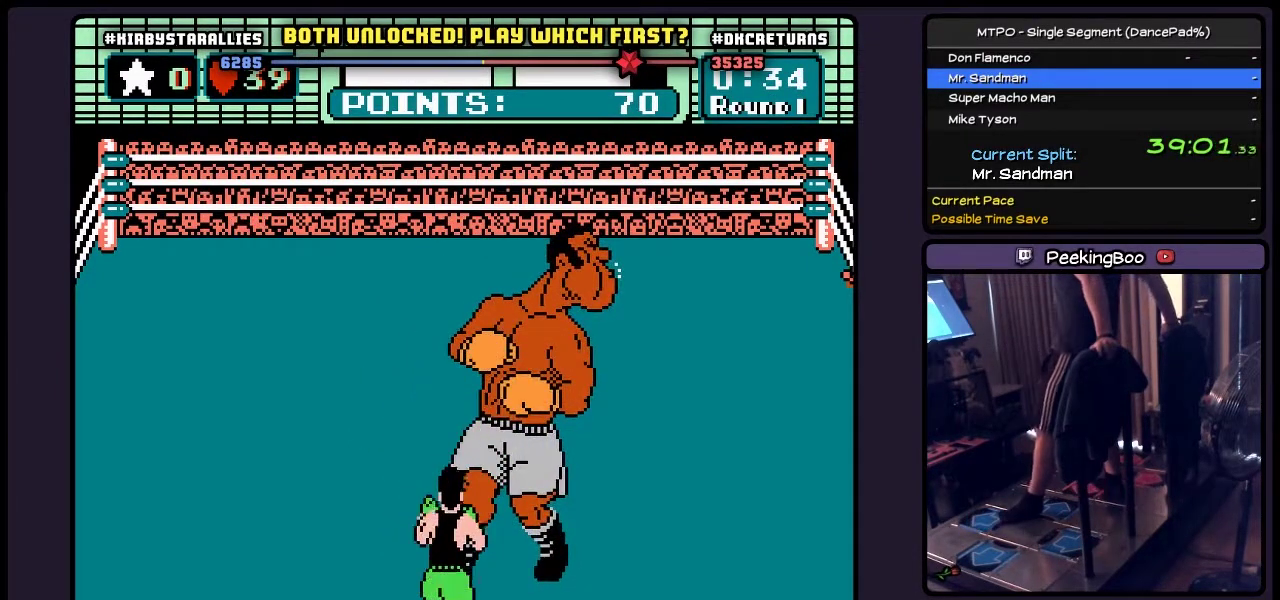
{"buttons": ["A"], "events": []}
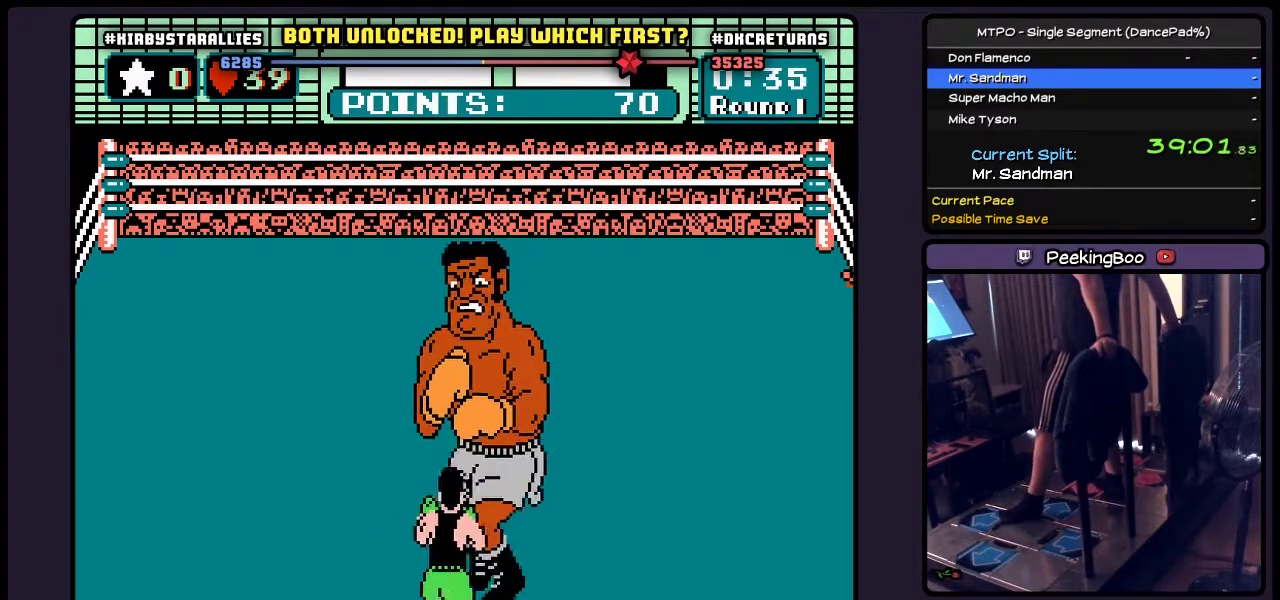
{"buttons": ["A", "DPAD_RIGHT"], "events": [[317, "DPAD_RIGHT", "down"]]}
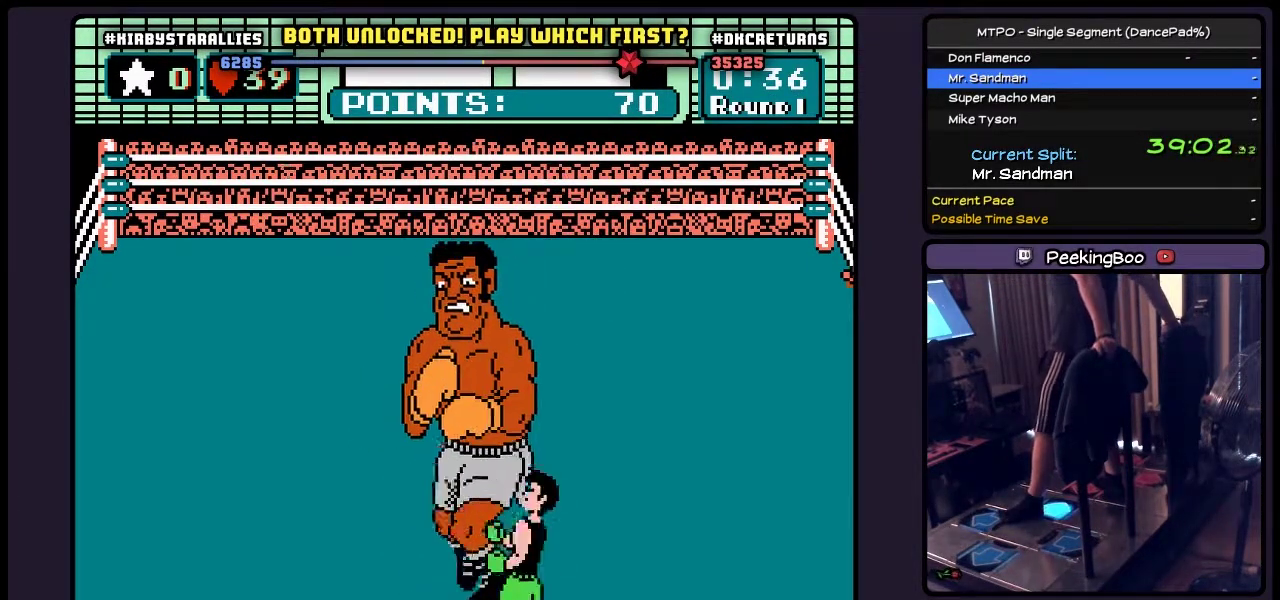
{"buttons": ["A", "B", "DPAD_UP"], "events": [[267, "DPAD_RIGHT", "up"], [400, "DPAD_UP", "down"], [483, "B", "down"]]}
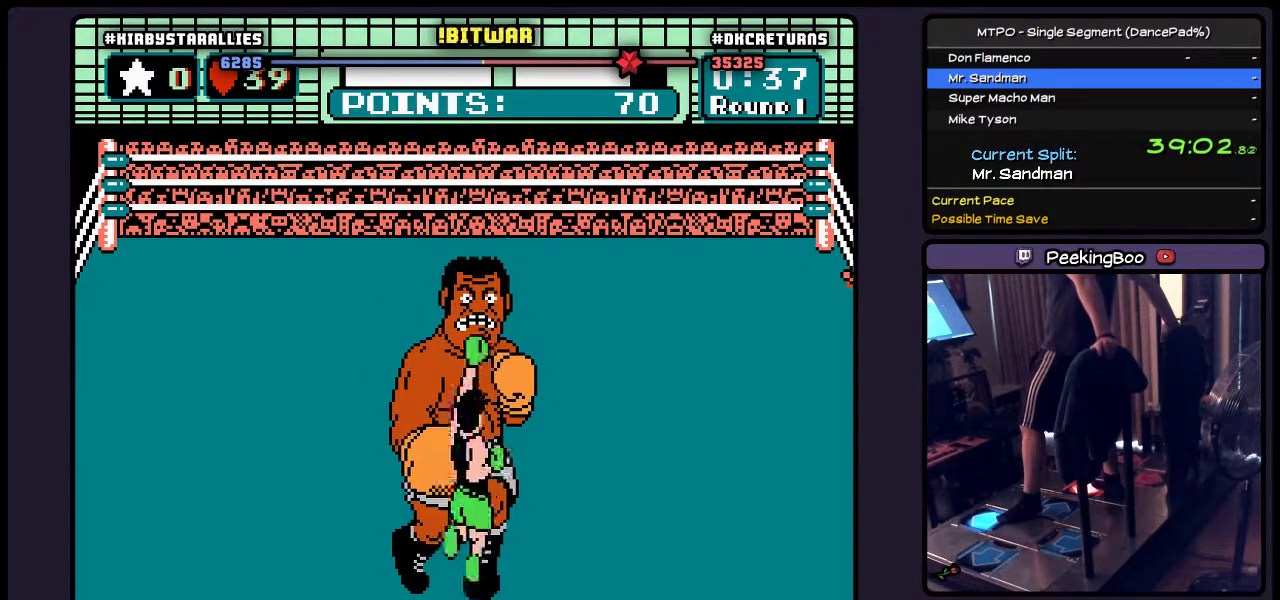
{"buttons": ["A"], "events": [[267, "B", "up"], [483, "DPAD_UP", "up"]]}
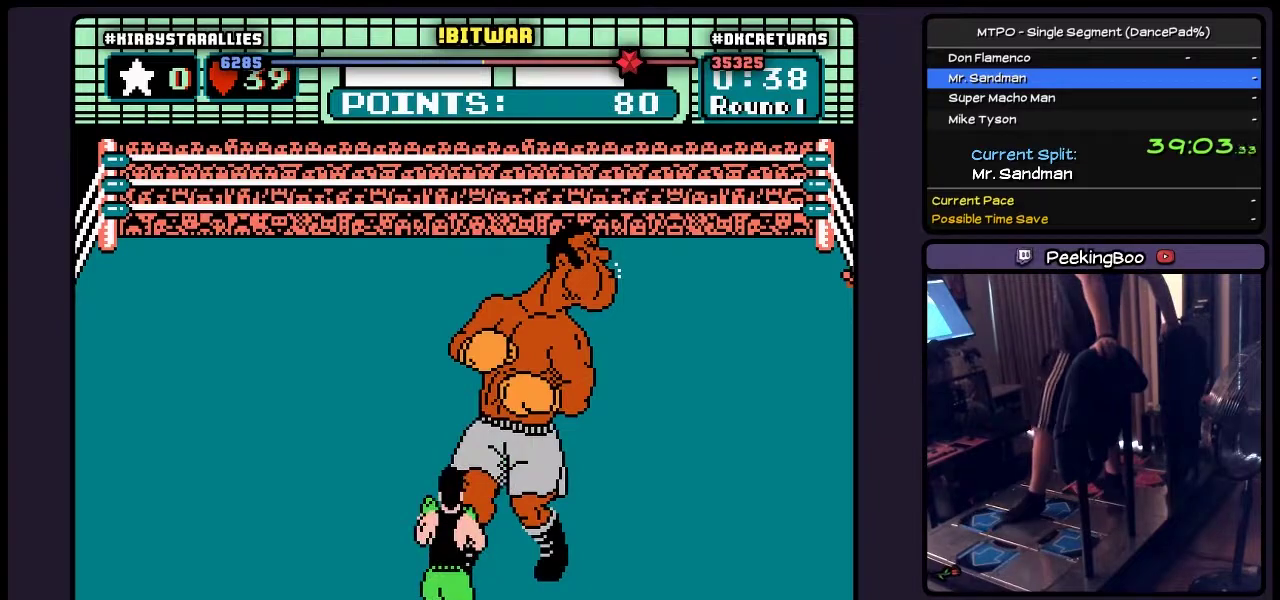
{"buttons": ["A"], "events": []}
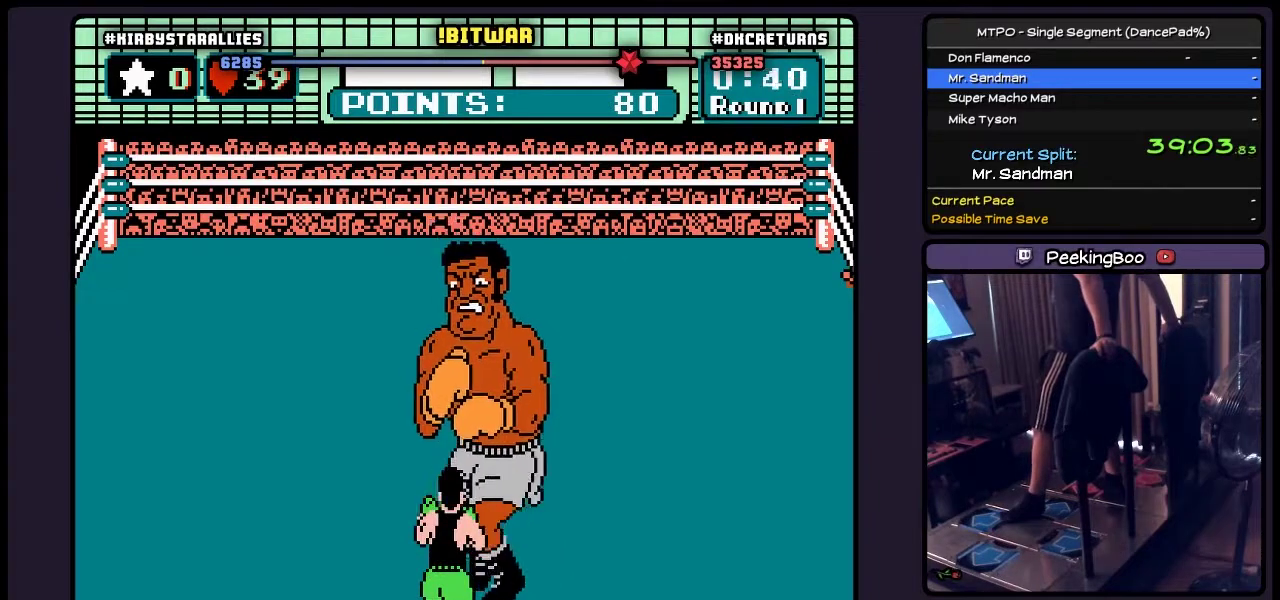
{"buttons": ["A", "DPAD_RIGHT"], "events": [[350, "DPAD_RIGHT", "down"]]}
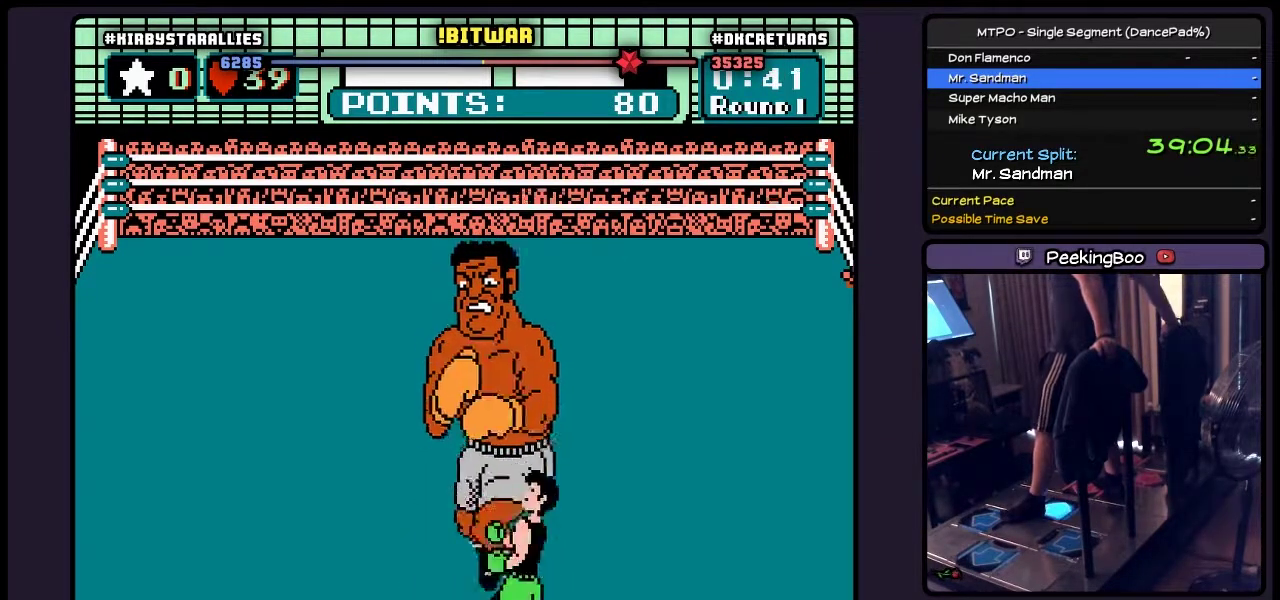
{"buttons": ["A", "B", "DPAD_UP"], "events": [[233, "DPAD_RIGHT", "up"], [400, "DPAD_UP", "down"], [483, "B", "down"]]}
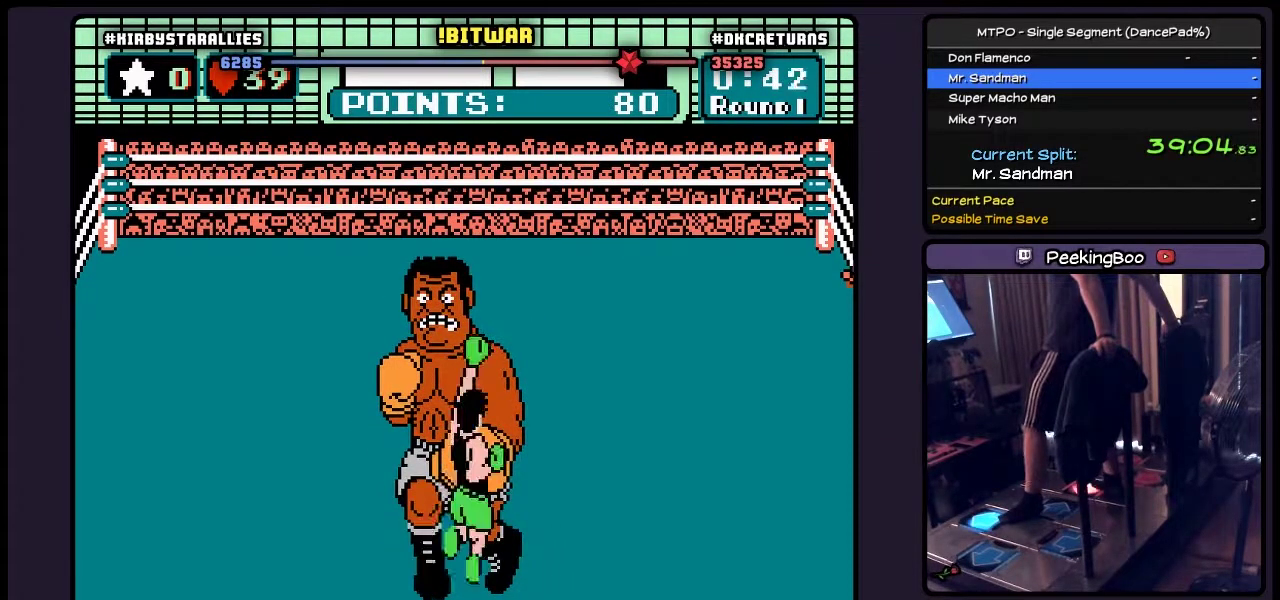
{"buttons": ["A"], "events": [[267, "DPAD_UP", "up"], [483, "B", "up"]]}
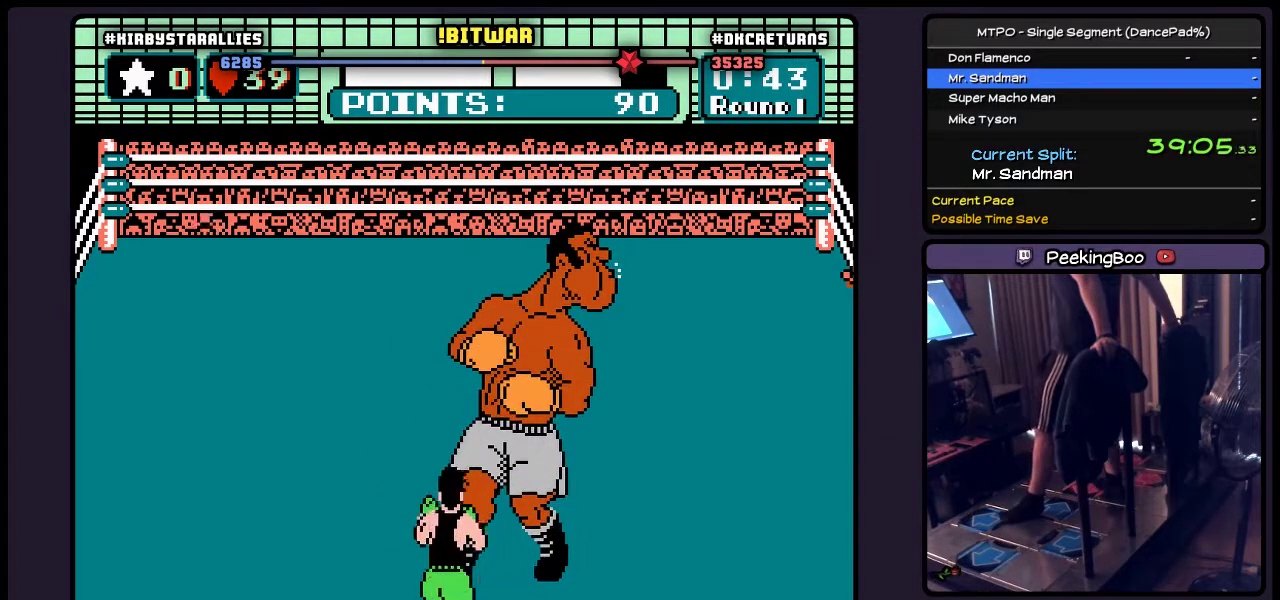
{"buttons": ["A"], "events": []}
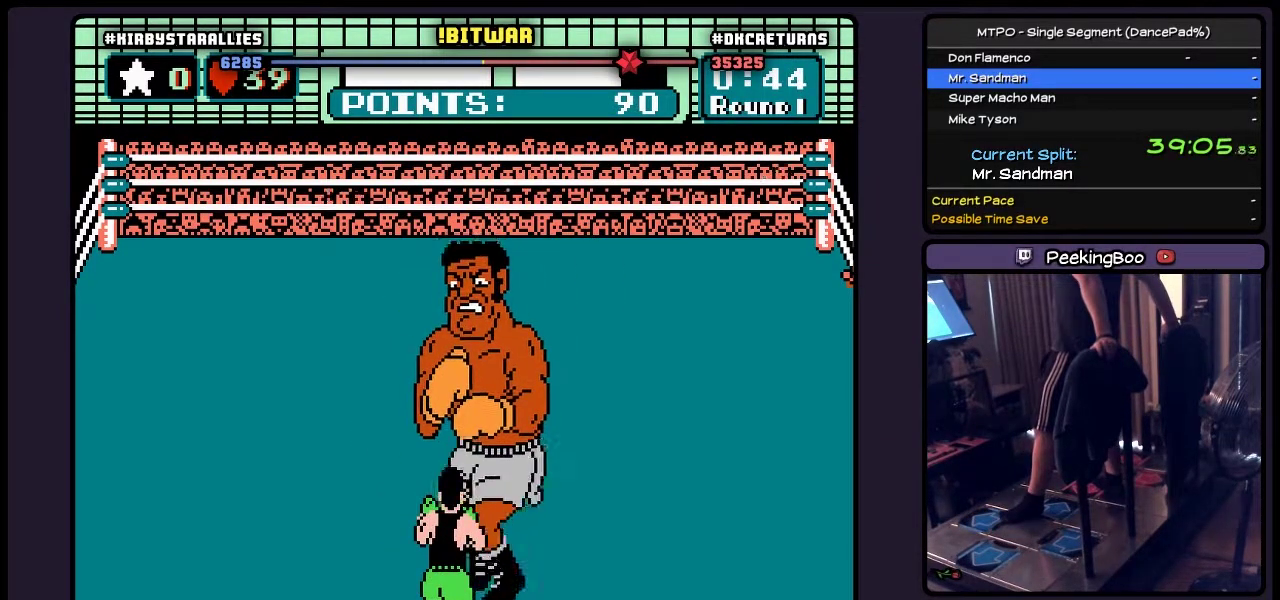
{"buttons": ["A", "DPAD_RIGHT"], "events": [[267, "DPAD_RIGHT", "down"]]}
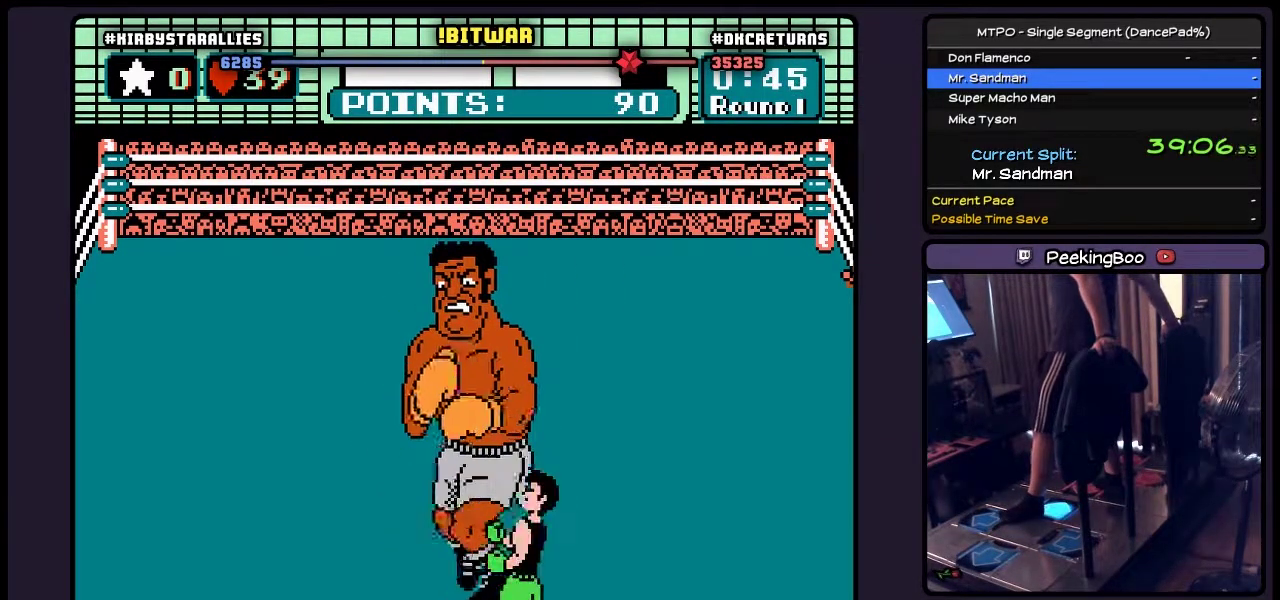
{"buttons": ["A", "DPAD_UP"], "events": [[267, "DPAD_RIGHT", "up"], [433, "DPAD_UP", "down"]]}
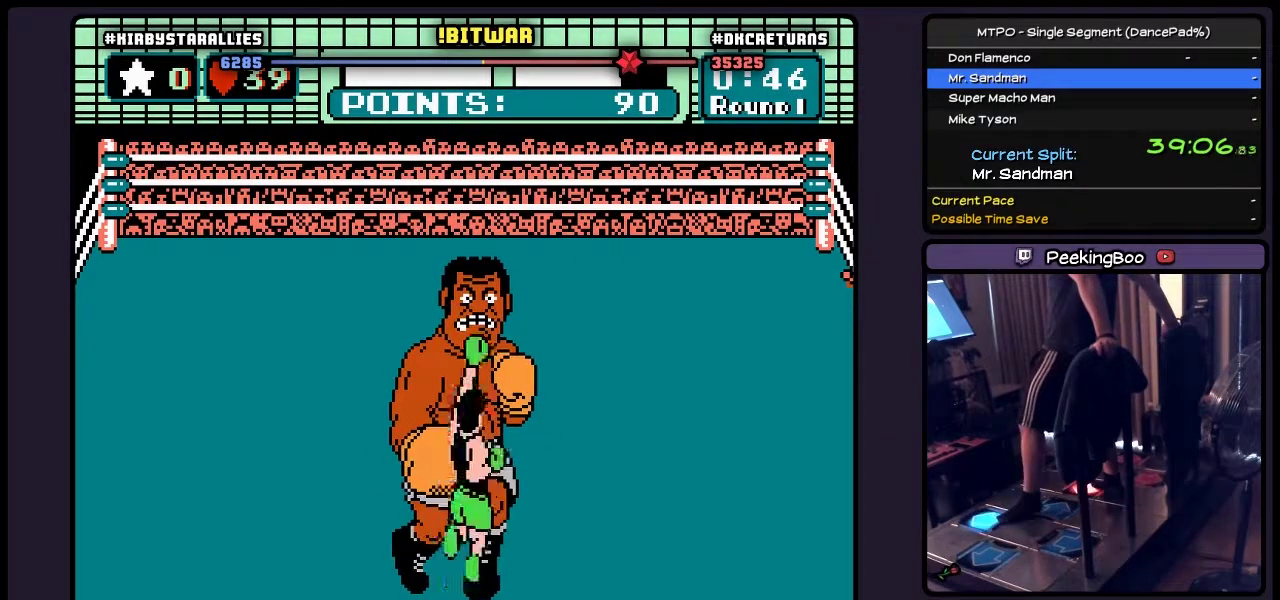
{"buttons": ["A", "DPAD_UP"], "events": [[17, "B", "down"], [350, "B", "up"]]}
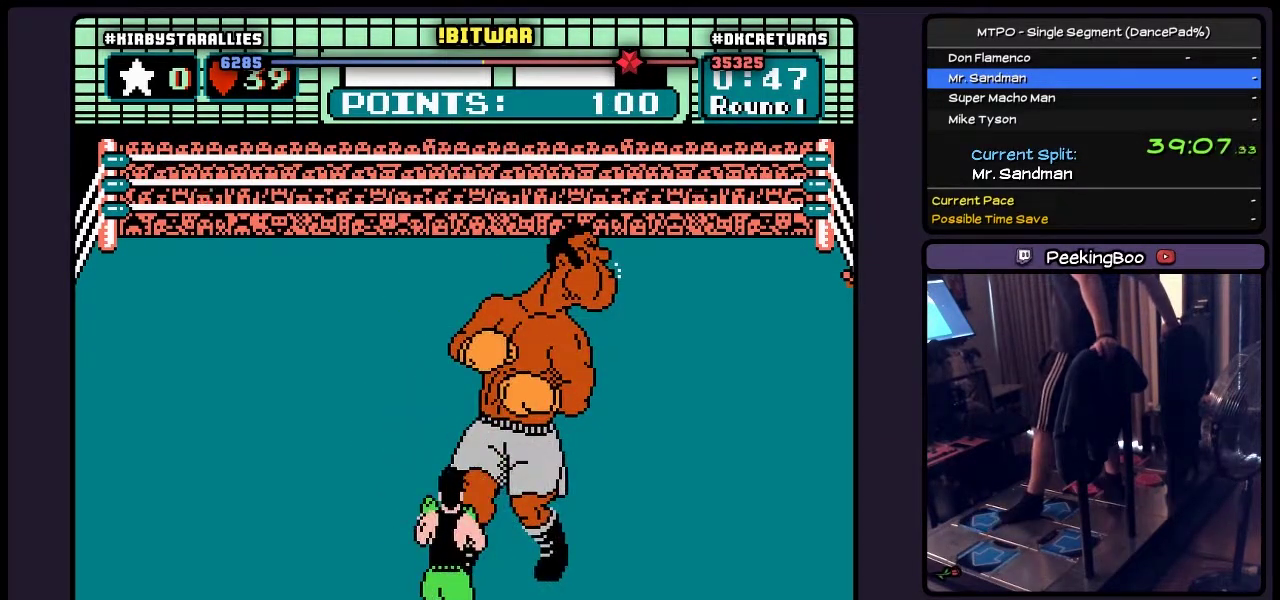
{"buttons": ["A"], "events": [[17, "DPAD_UP", "up"]]}
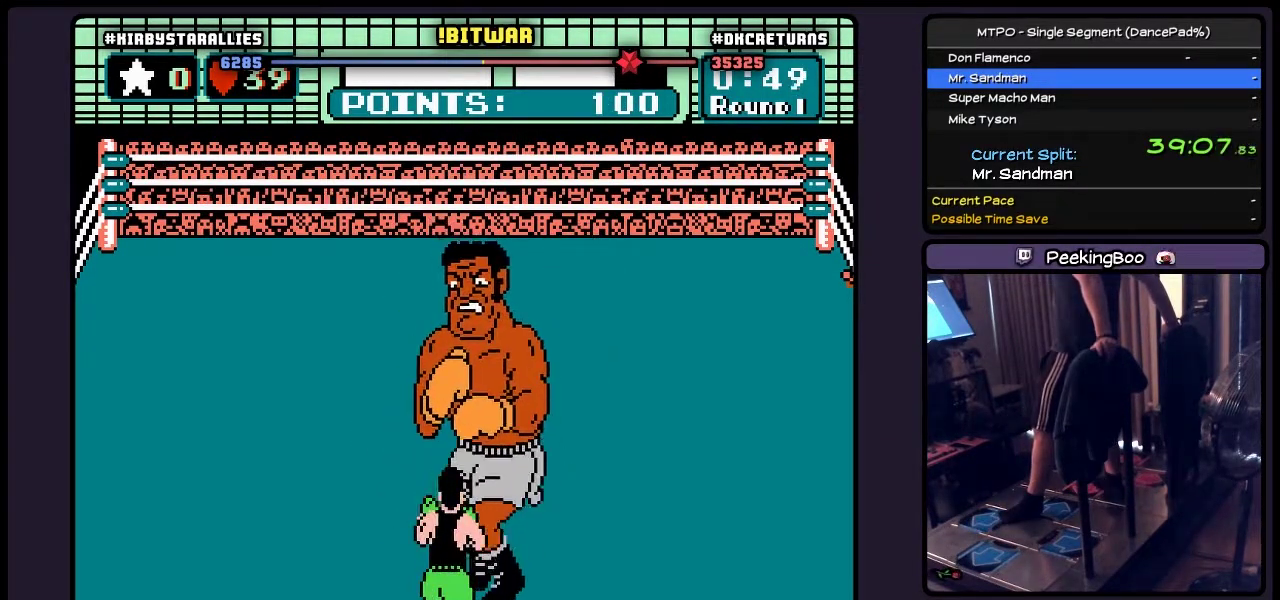
{"buttons": ["A", "DPAD_RIGHT"], "events": [[317, "DPAD_RIGHT", "down"]]}
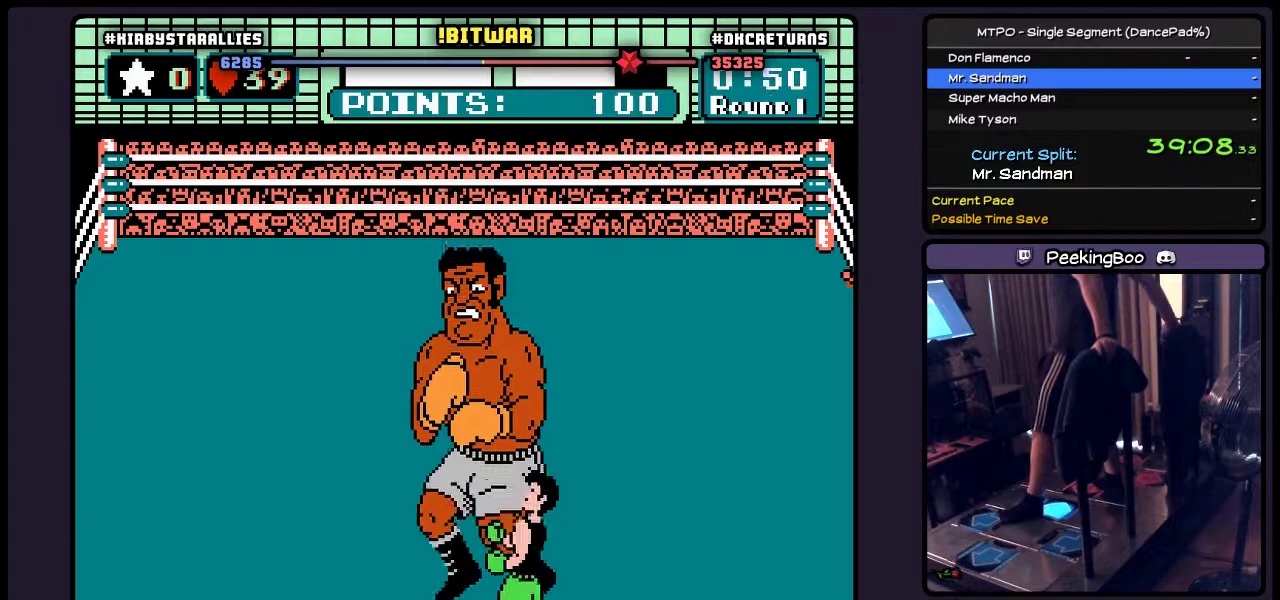
{"buttons": ["A"], "events": [[267, "DPAD_RIGHT", "up"]]}
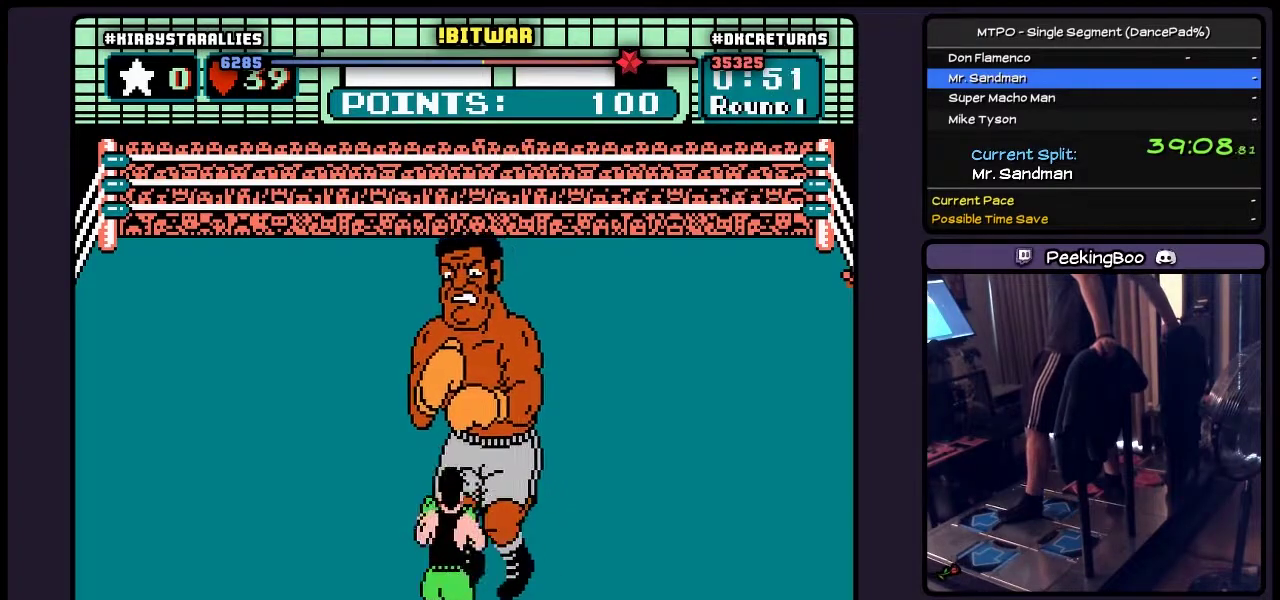
{"buttons": ["A", "DPAD_RIGHT"], "events": [[433, "DPAD_RIGHT", "down"]]}
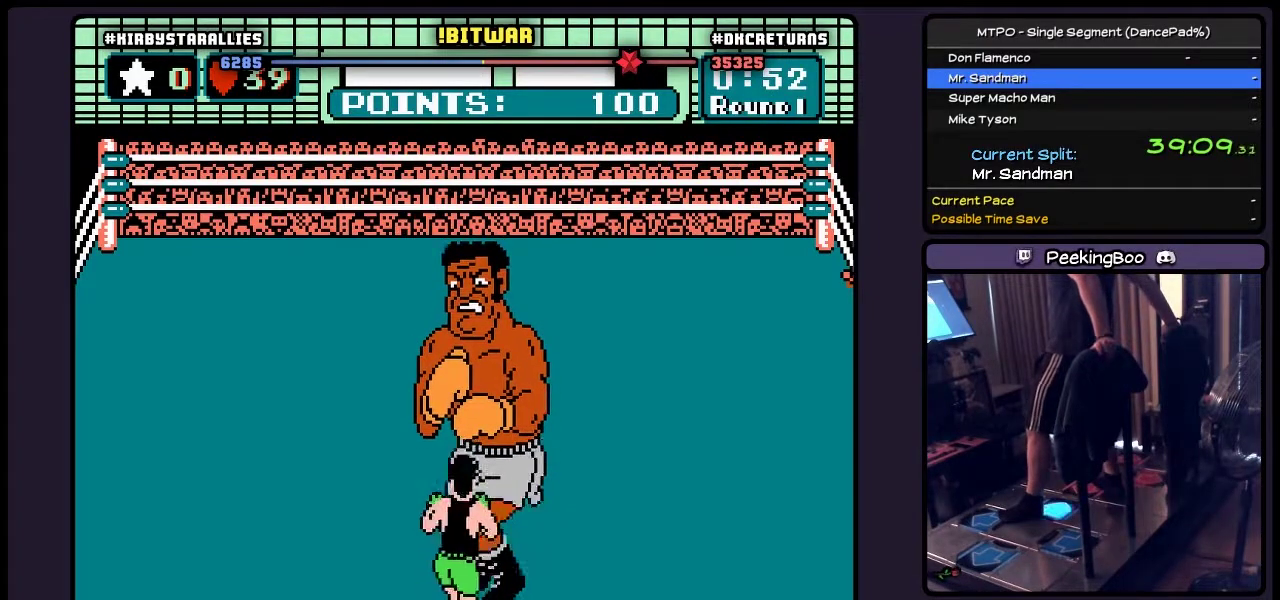
{"buttons": ["A"], "events": [[433, "DPAD_RIGHT", "up"]]}
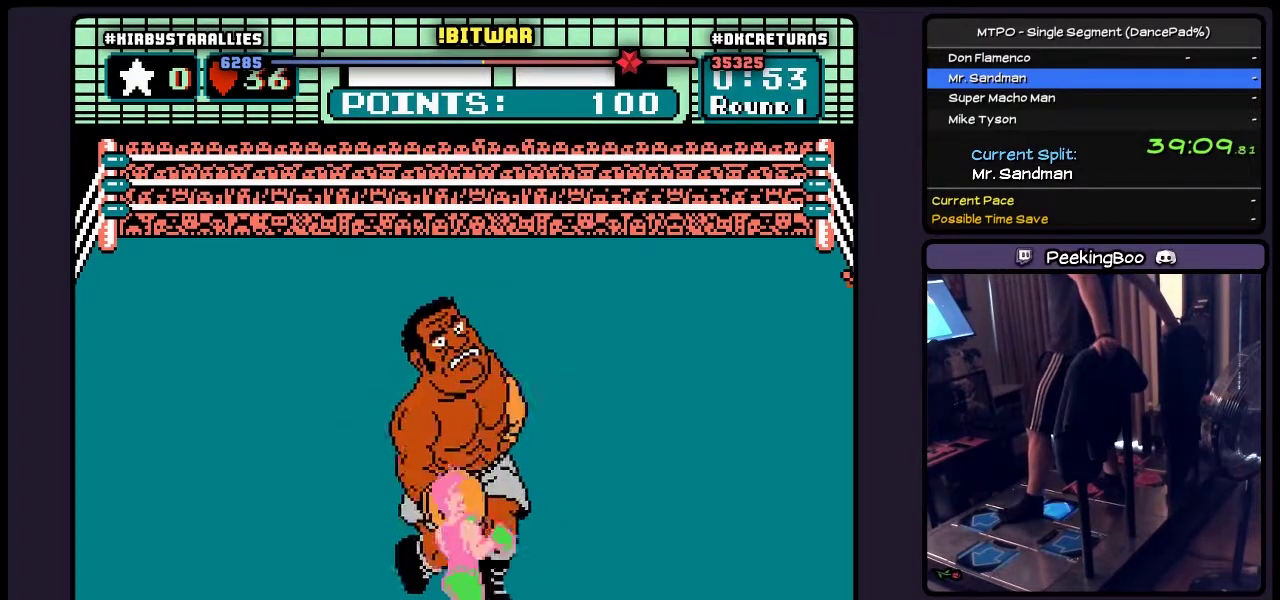
{"buttons": ["A"], "events": [[100, "DPAD_RIGHT", "down"], [233, "DPAD_RIGHT", "up"]]}
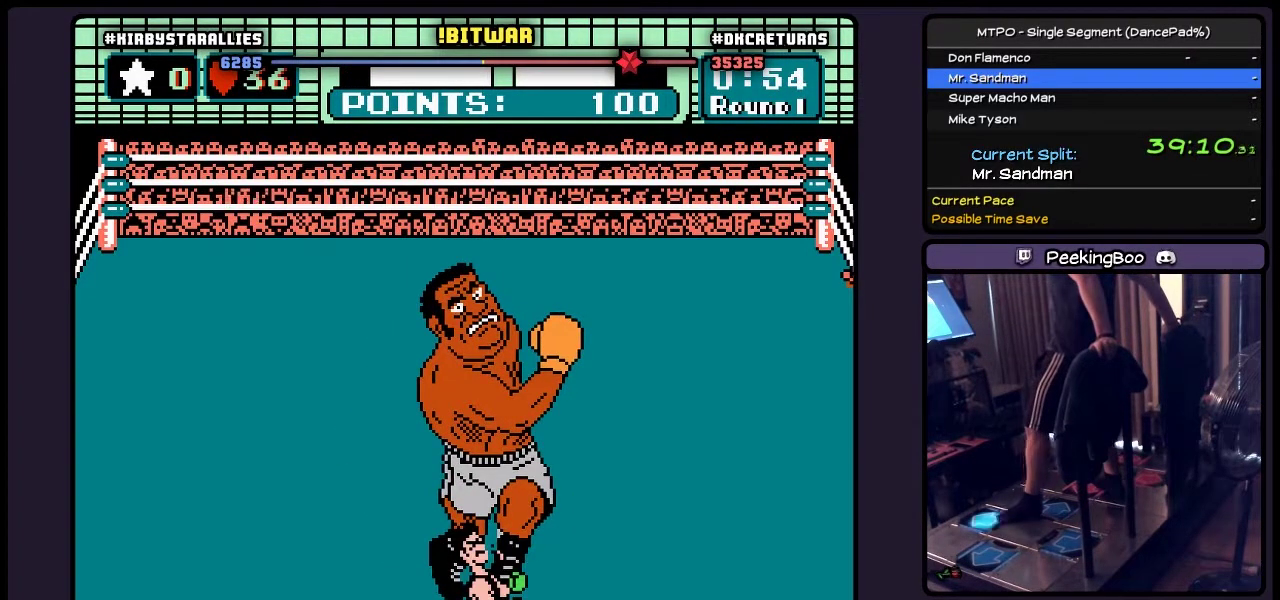
{"buttons": ["A", "DPAD_UP"], "events": [[17, "DPAD_UP", "down"], [233, "B", "down"], [433, "B", "up"]]}
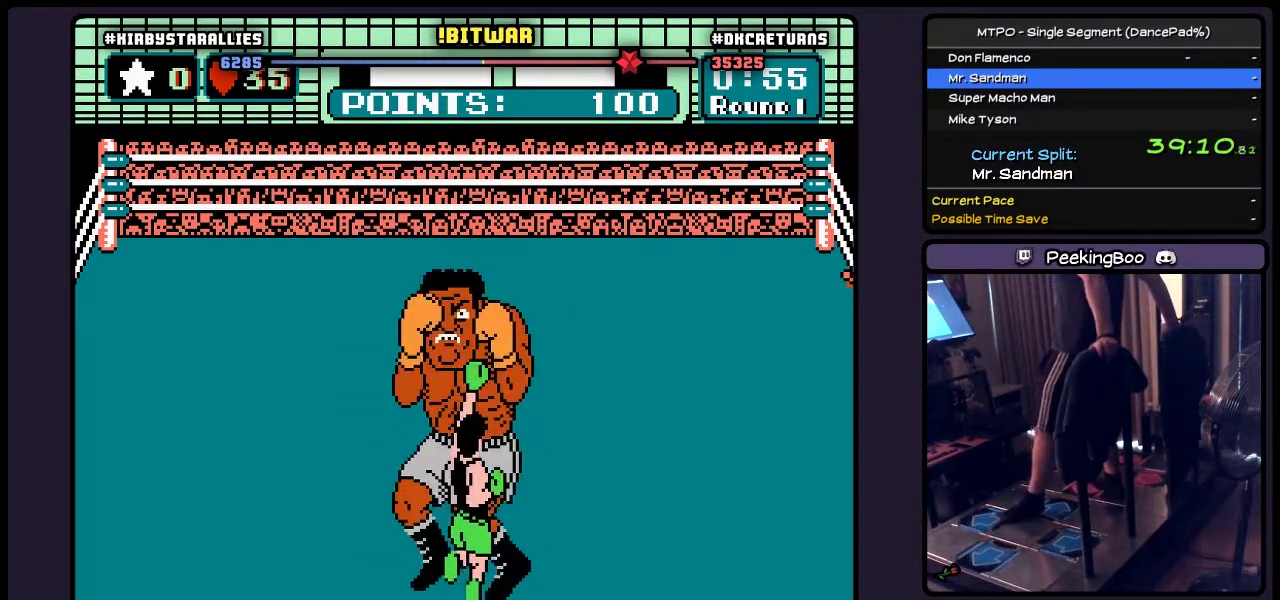
{"buttons": ["A", "DPAD_RIGHT"], "events": [[67, "DPAD_UP", "up"], [100, "DPAD_RIGHT", "down"]]}
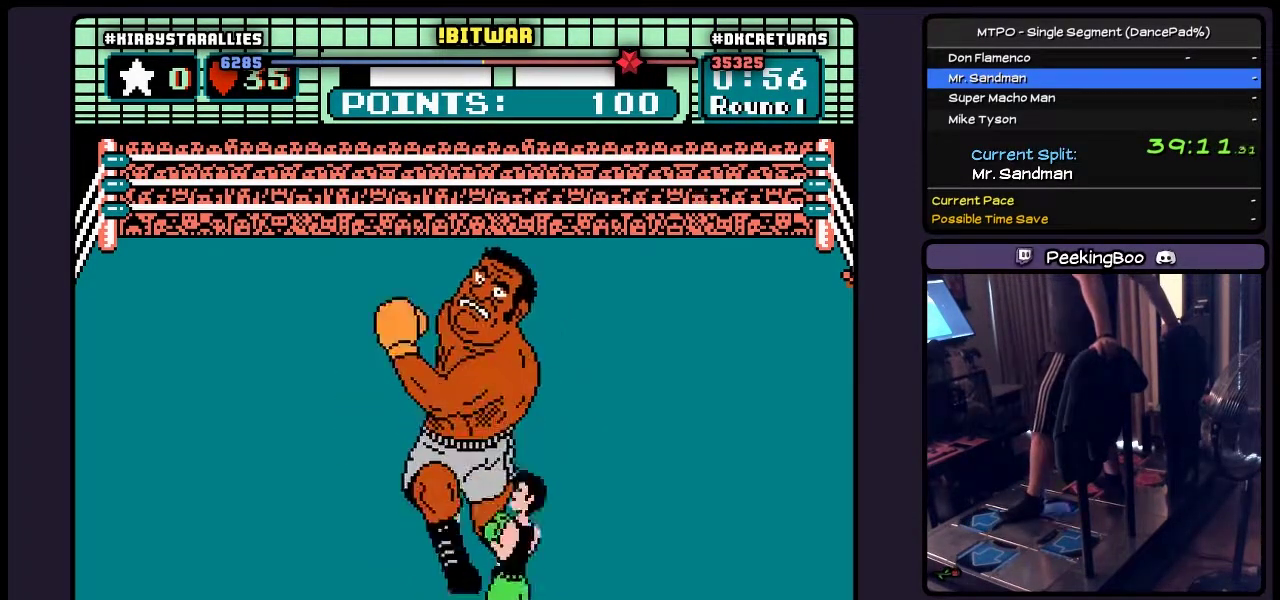
{"buttons": ["A", "B", "DPAD_UP"], "events": [[67, "DPAD_RIGHT", "up"], [233, "DPAD_UP", "down"], [433, "B", "down"]]}